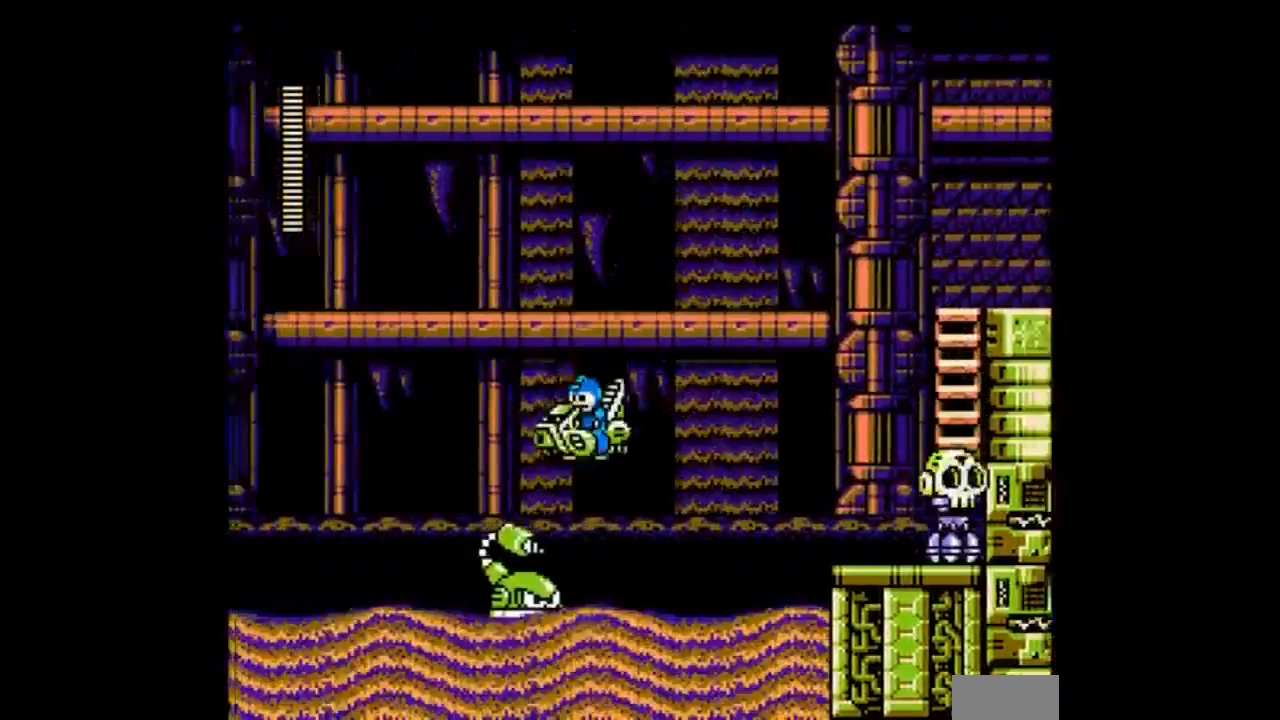
Gameplay with a controller; each line is a JSON object with the inputs held at the frame after it. "events" lists button and stick changes between this image and that frame as [ms after this image, input, new state], when the widget could be followed in between. Not read: L3 R3 START.
{"buttons": ["DPAD_LEFT"], "events": [[33, "B", "up"], [200, "B", "down"], [333, "C", "down"], [400, "C", "up"], [433, "B", "up"], [433, "DPAD_LEFT", "down"], [500, "DPAD_RIGHT", "up"]]}
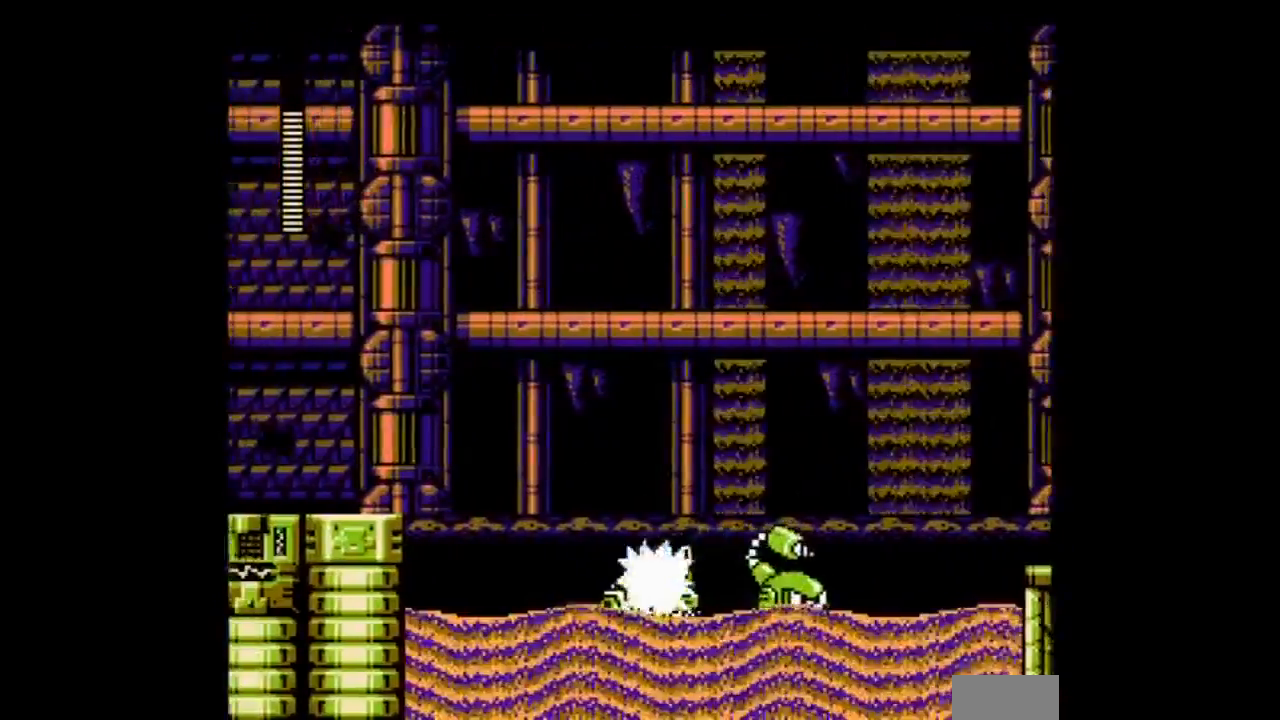
{"buttons": ["B", "C"], "events": [[234, "B", "down"], [300, "C", "down"], [401, "DPAD_LEFT", "up"]]}
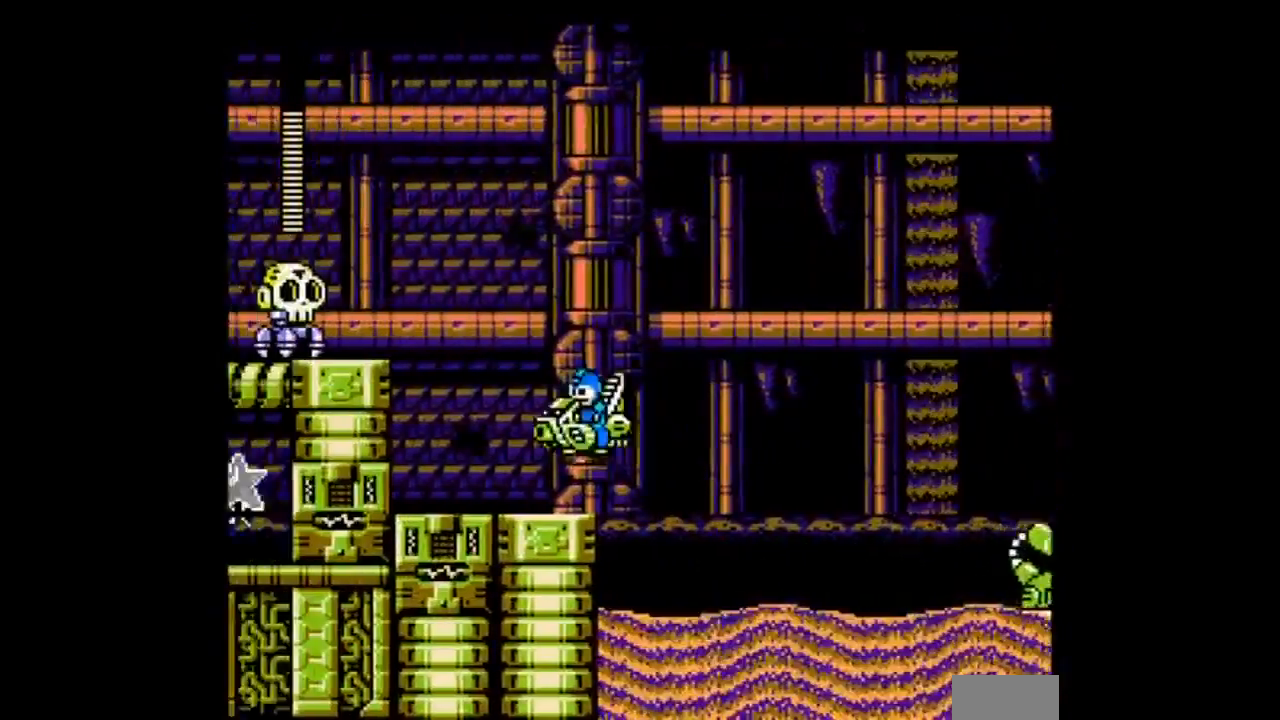
{"buttons": ["B"]}
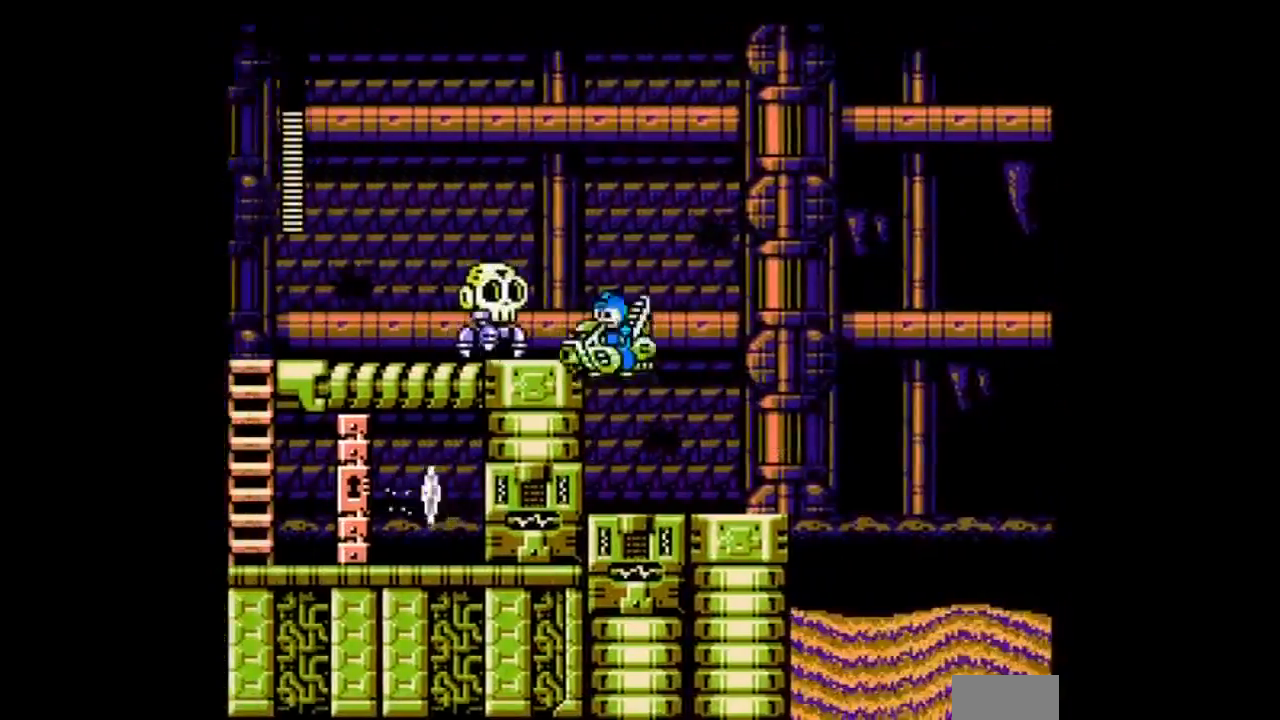
{"buttons": [], "events": [[100, "A", "down"], [234, "B", "up"], [267, "A", "up"], [334, "A", "down"], [467, "A", "up"]]}
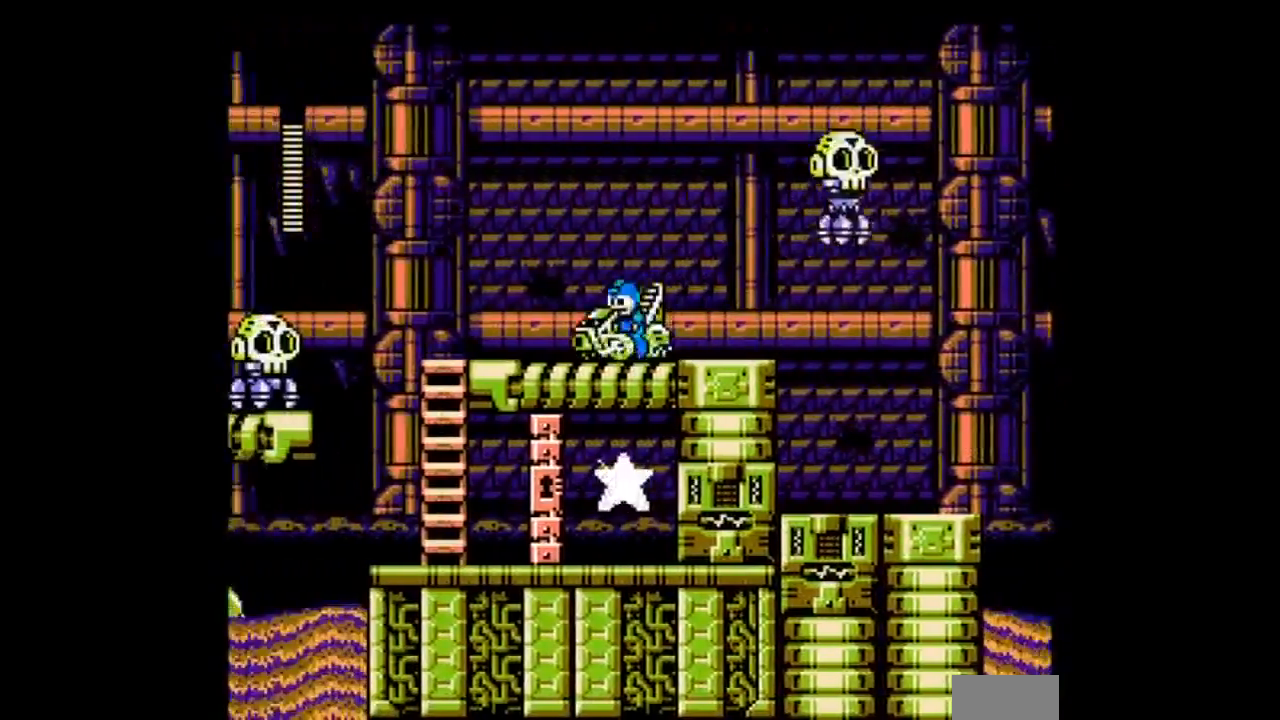
{"buttons": ["B"], "events": [[433, "B", "down"]]}
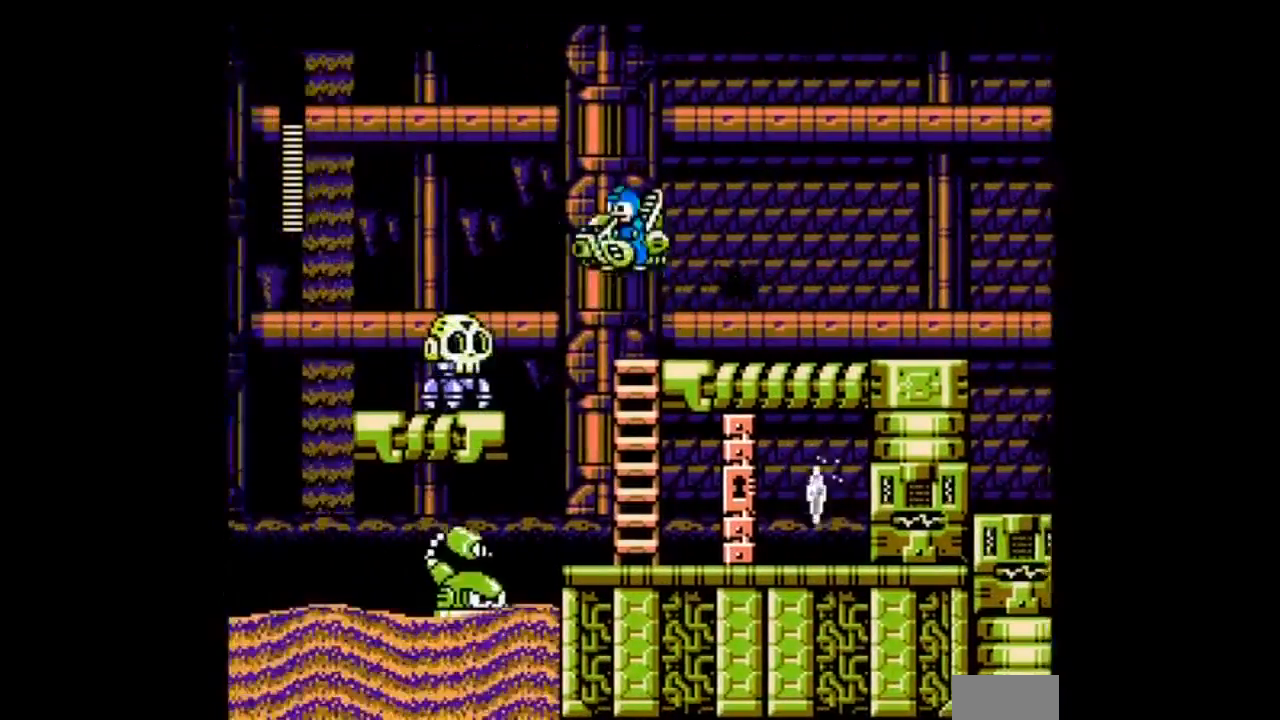
{"buttons": [], "events": [[267, "C", "down"], [334, "C", "up"], [434, "B", "up"]]}
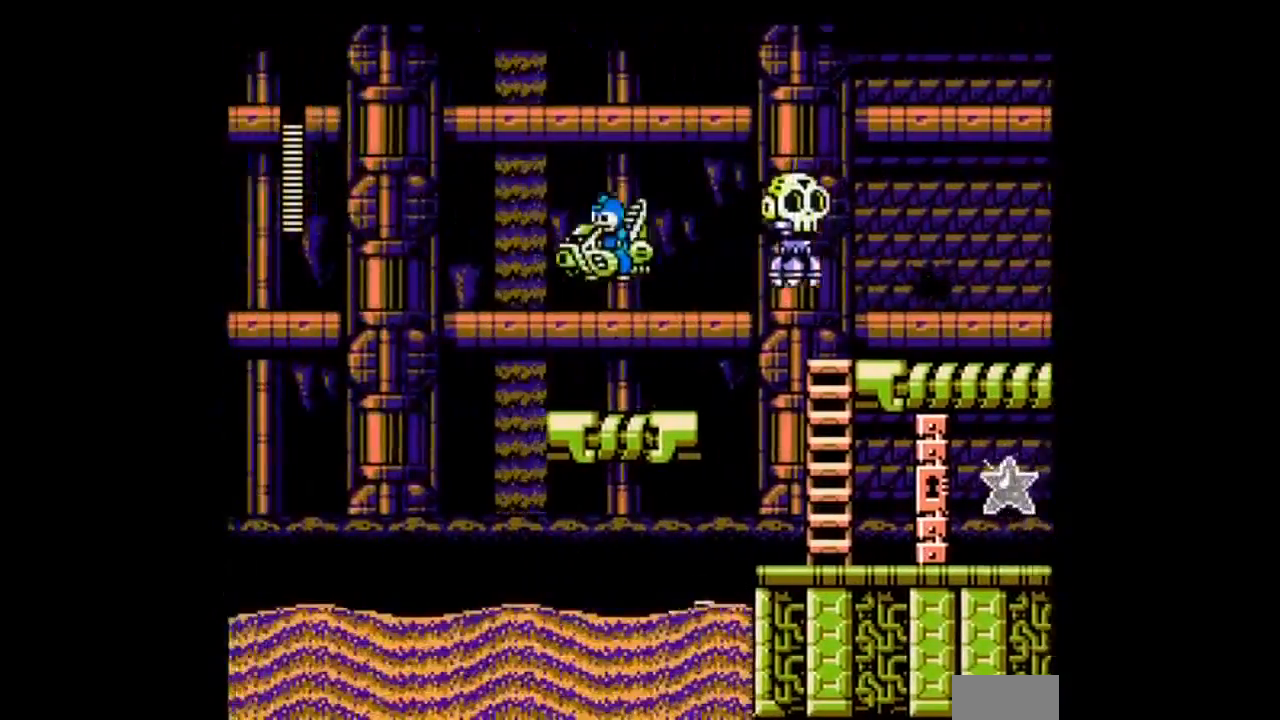
{"buttons": ["B", "DPAD_LEFT"]}
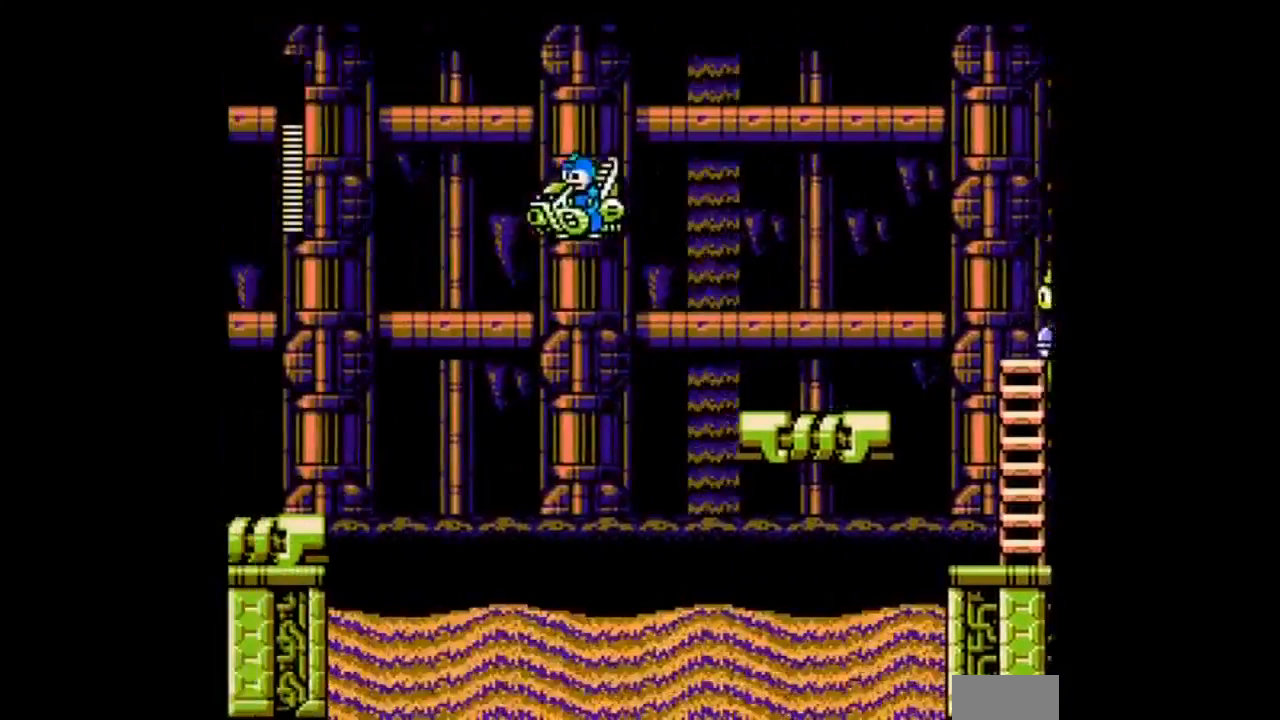
{"buttons": ["DPAD_LEFT"], "events": [[467, "B", "up"]]}
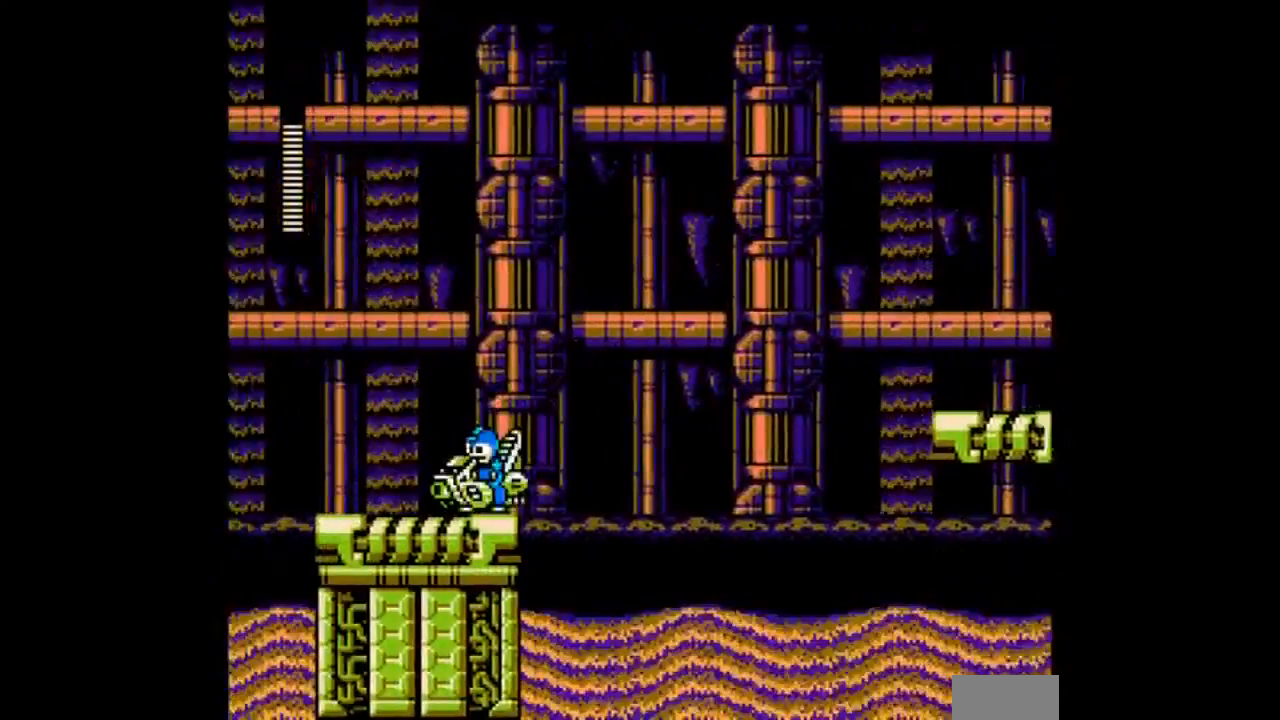
{"buttons": ["DPAD_RIGHT"], "events": [[100, "DPAD_LEFT", "up"], [233, "DPAD_RIGHT", "down"], [333, "B", "down"], [500, "B", "up"]]}
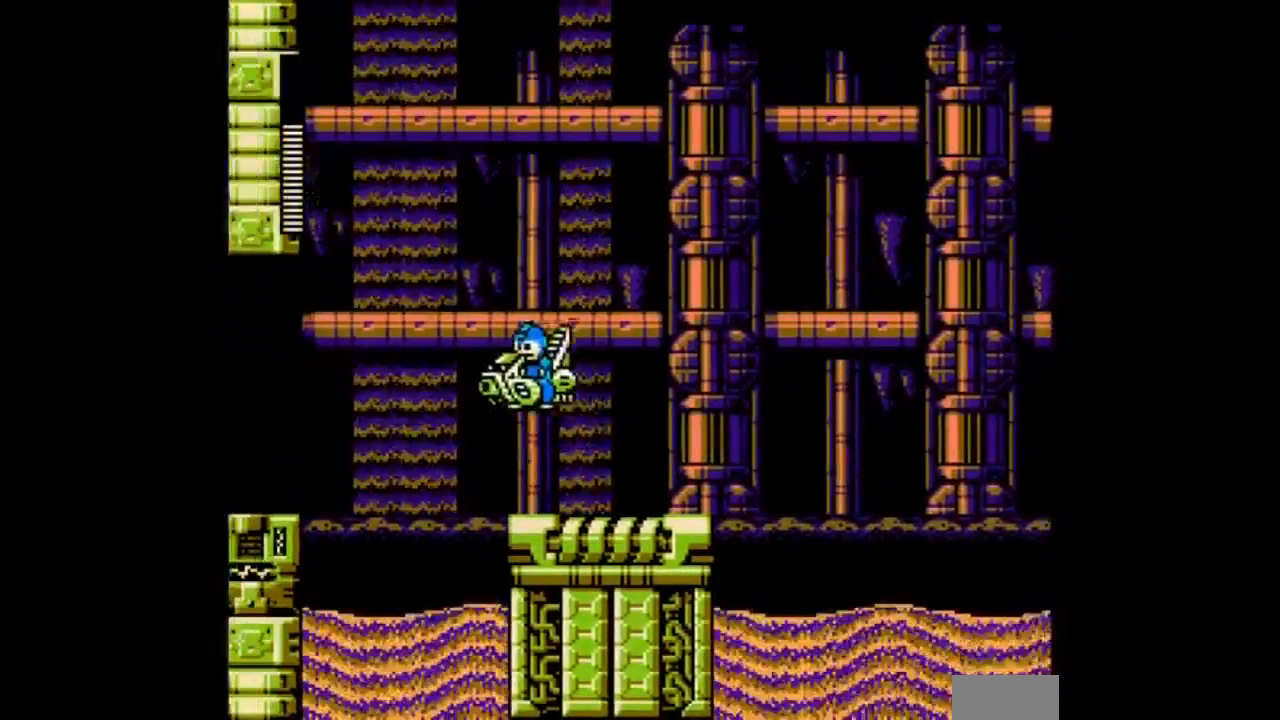
{"buttons": ["DPAD_RIGHT"], "events": []}
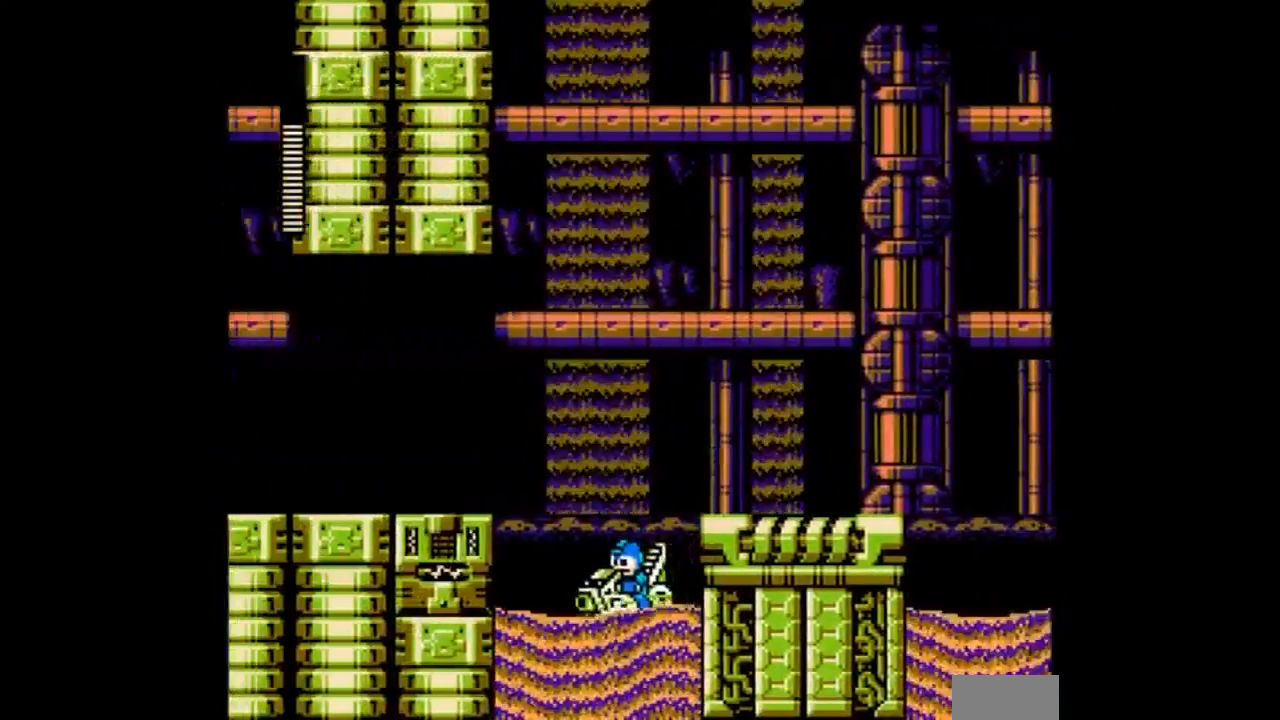
{"buttons": ["DPAD_RIGHT"], "events": [[33, "DPAD_RIGHT", "up"], [100, "B", "down"], [233, "DPAD_LEFT", "down"], [400, "B", "up"], [433, "DPAD_LEFT", "up"], [467, "DPAD_RIGHT", "down"]]}
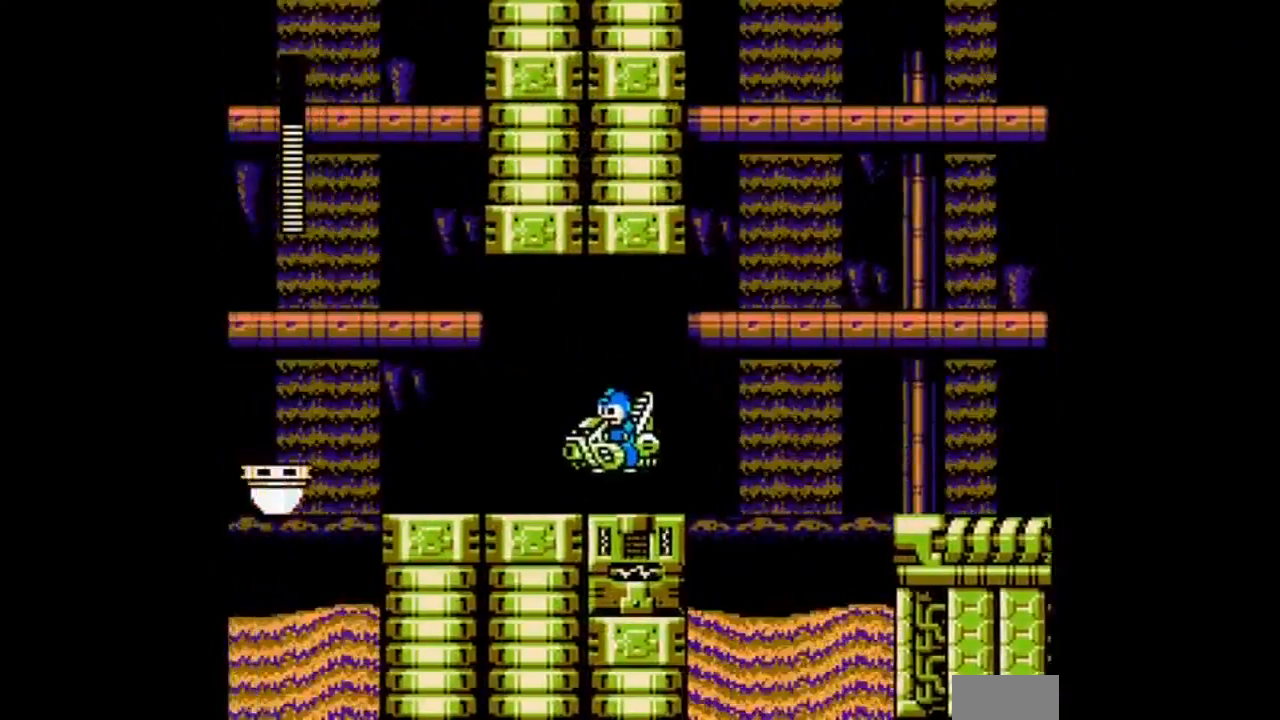
{"buttons": ["DPAD_RIGHT"], "events": []}
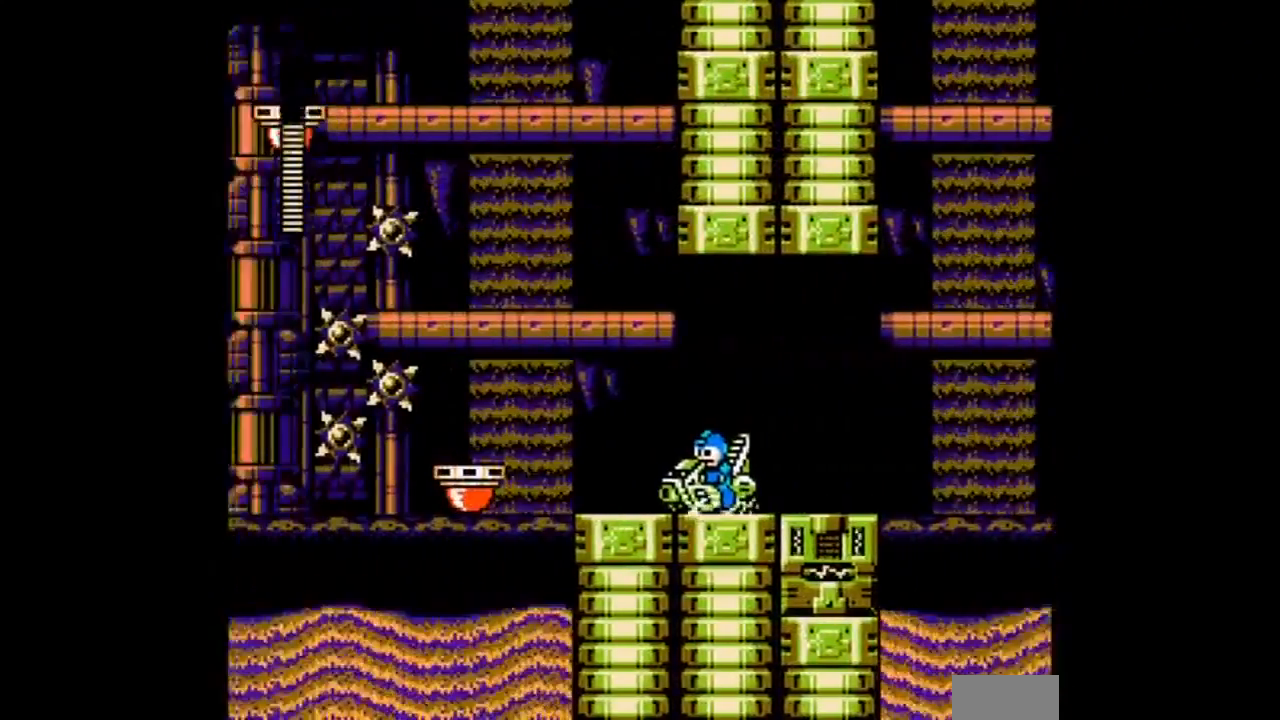
{"buttons": ["DPAD_RIGHT"], "events": []}
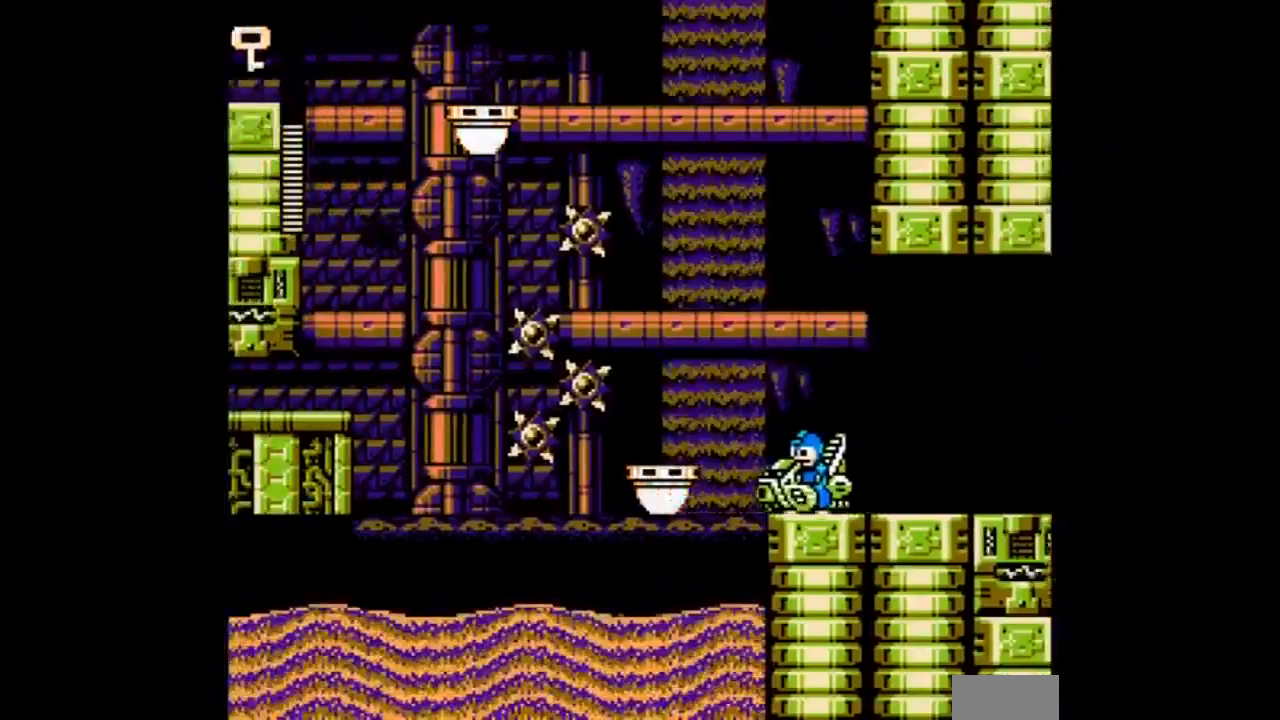
{"buttons": [], "events": [[467, "DPAD_RIGHT", "up"]]}
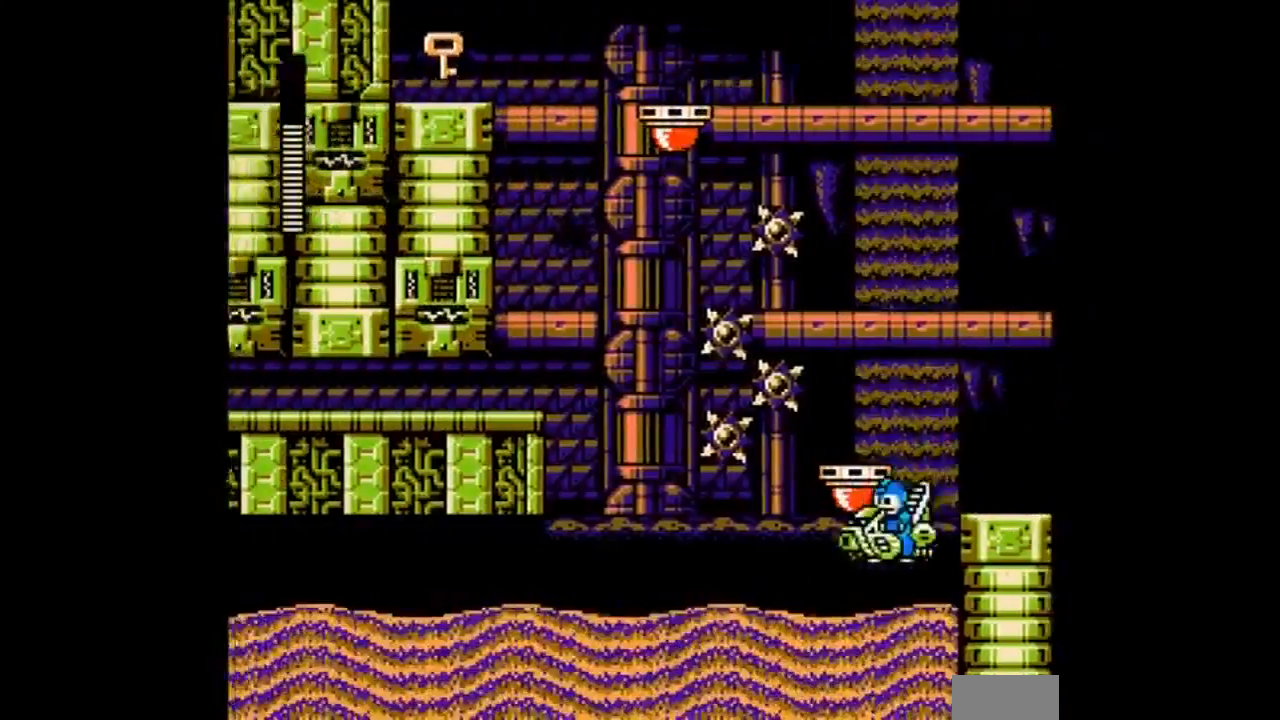
{"buttons": ["DPAD_LEFT"], "events": [[200, "DPAD_LEFT", "down"]]}
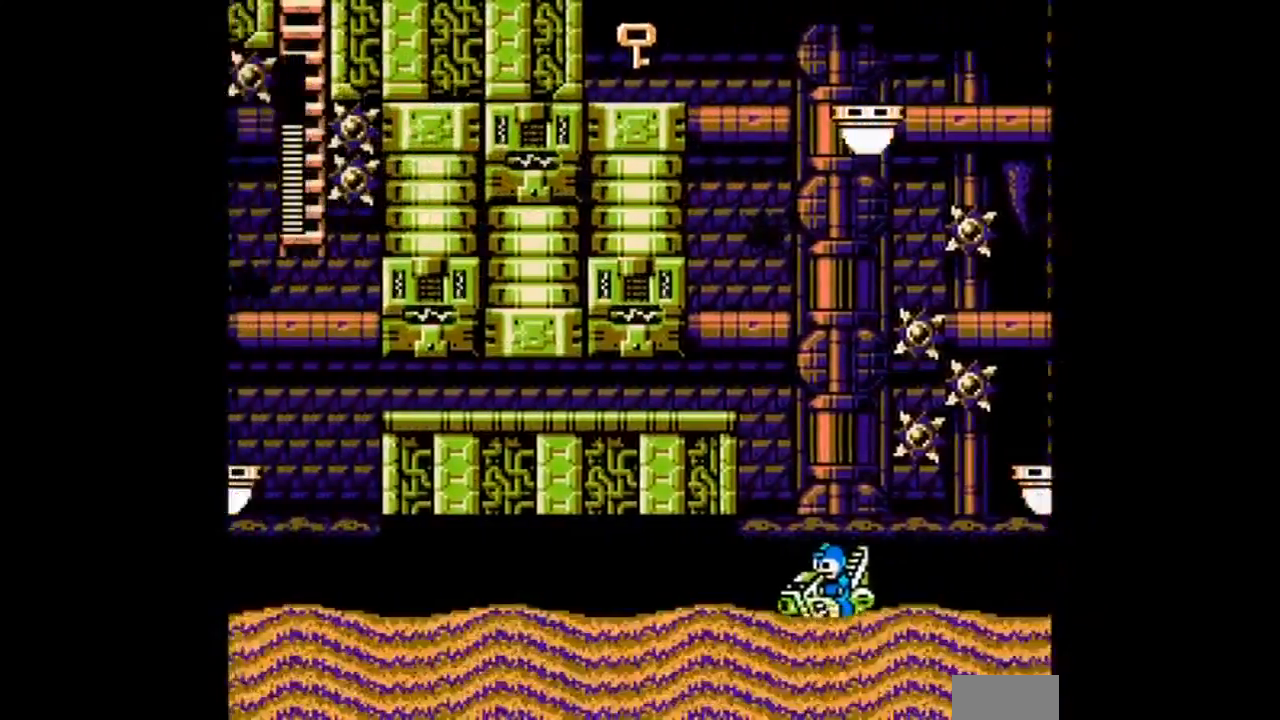
{"buttons": ["B"], "events": [[267, "B", "down"], [401, "B", "up"], [467, "B", "down"], [467, "DPAD_LEFT", "up"]]}
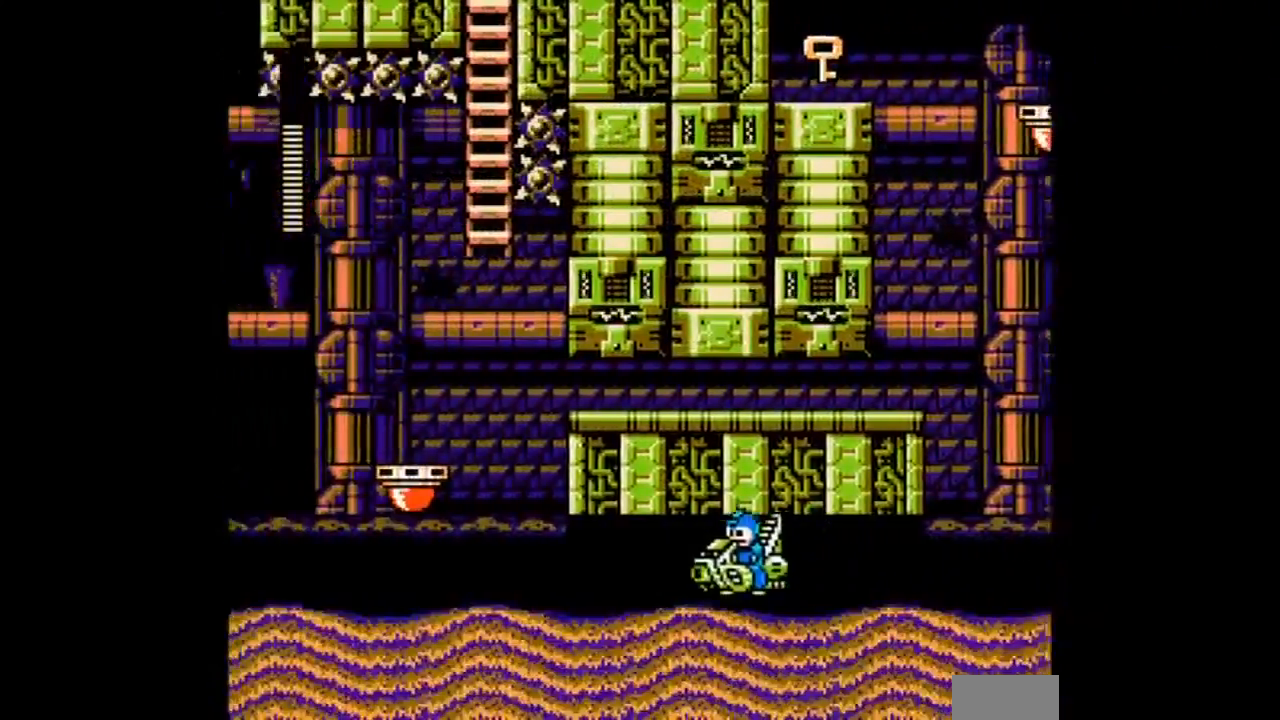
{"buttons": ["B"], "events": [[200, "B", "up"], [267, "B", "down"], [401, "B", "up"], [501, "B", "down"]]}
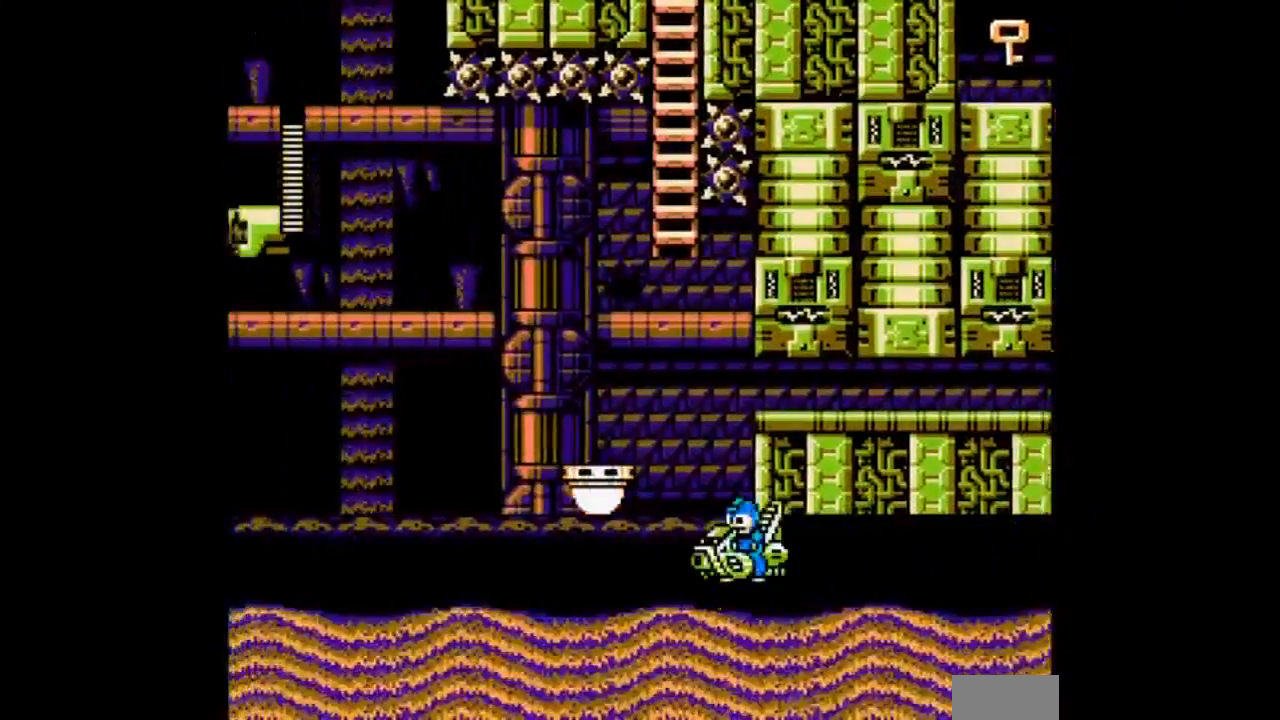
{"buttons": ["B"], "events": [[167, "B", "up"], [367, "DPAD_LEFT", "down"], [434, "B", "down"], [500, "DPAD_LEFT", "up"]]}
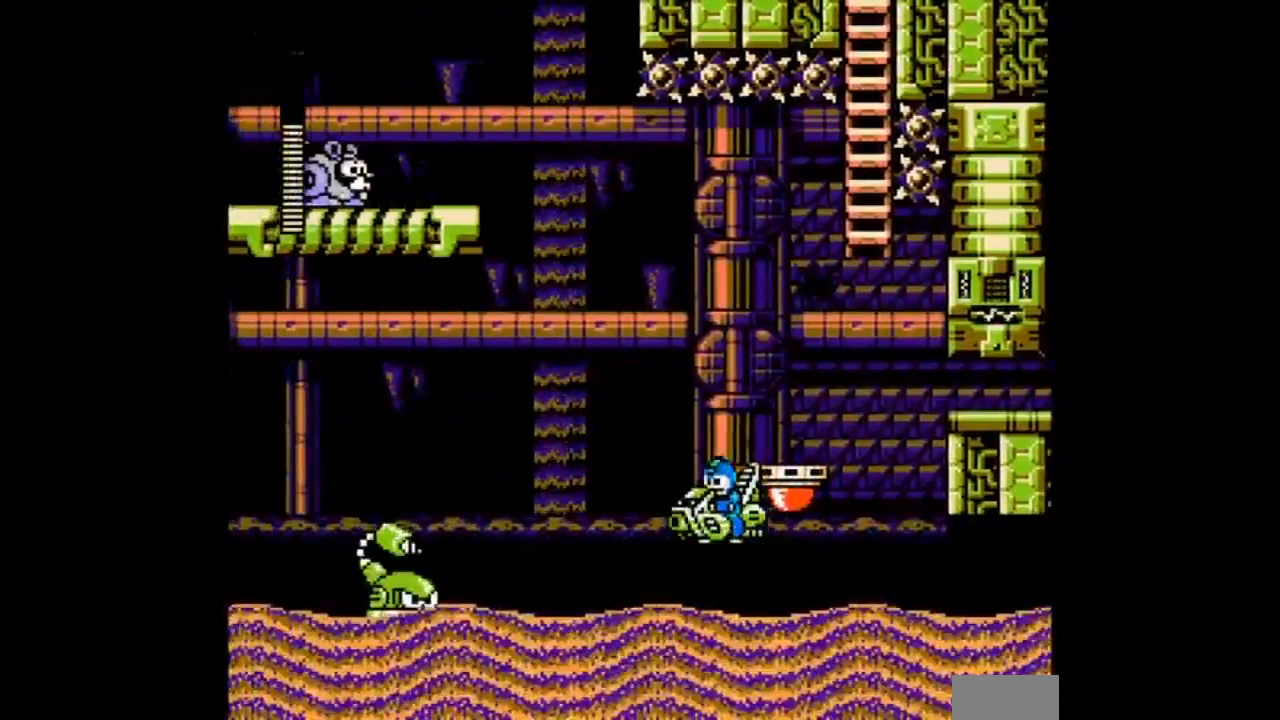
{"buttons": ["DPAD_RIGHT"]}
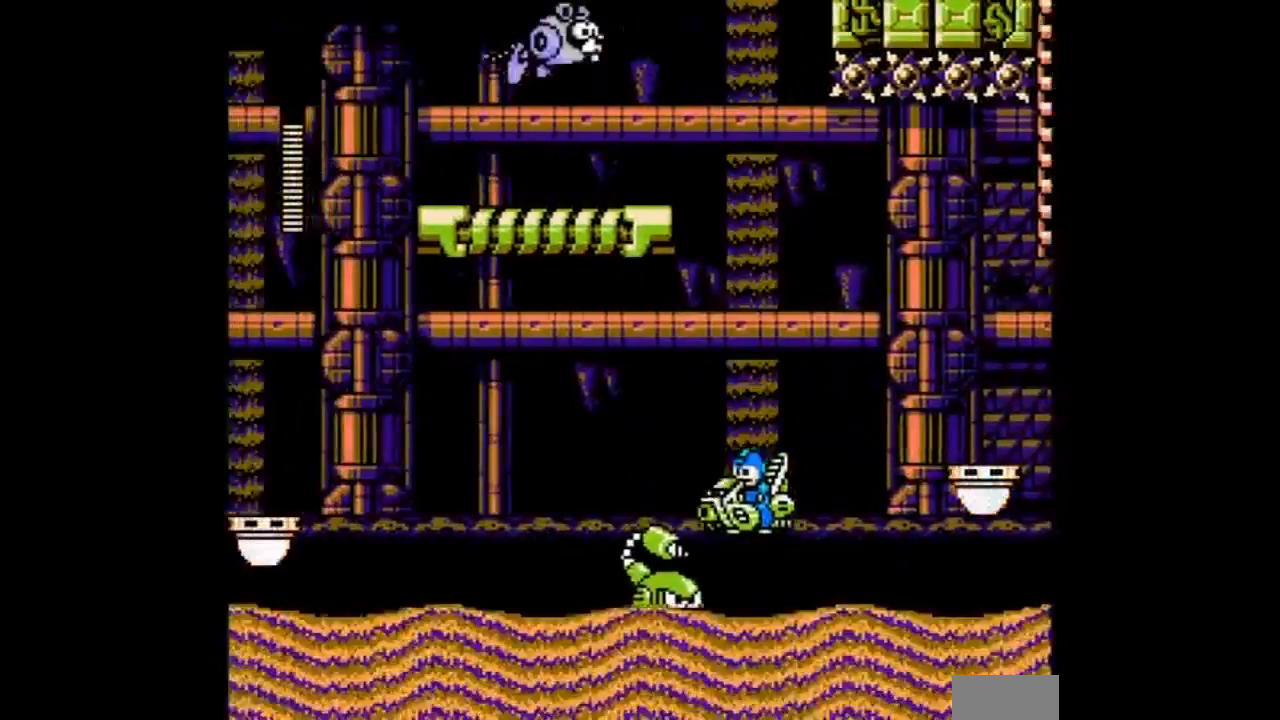
{"buttons": ["DPAD_LEFT"], "events": [[133, "B", "down"], [400, "DPAD_LEFT", "down"], [434, "B", "up"], [467, "DPAD_RIGHT", "up"]]}
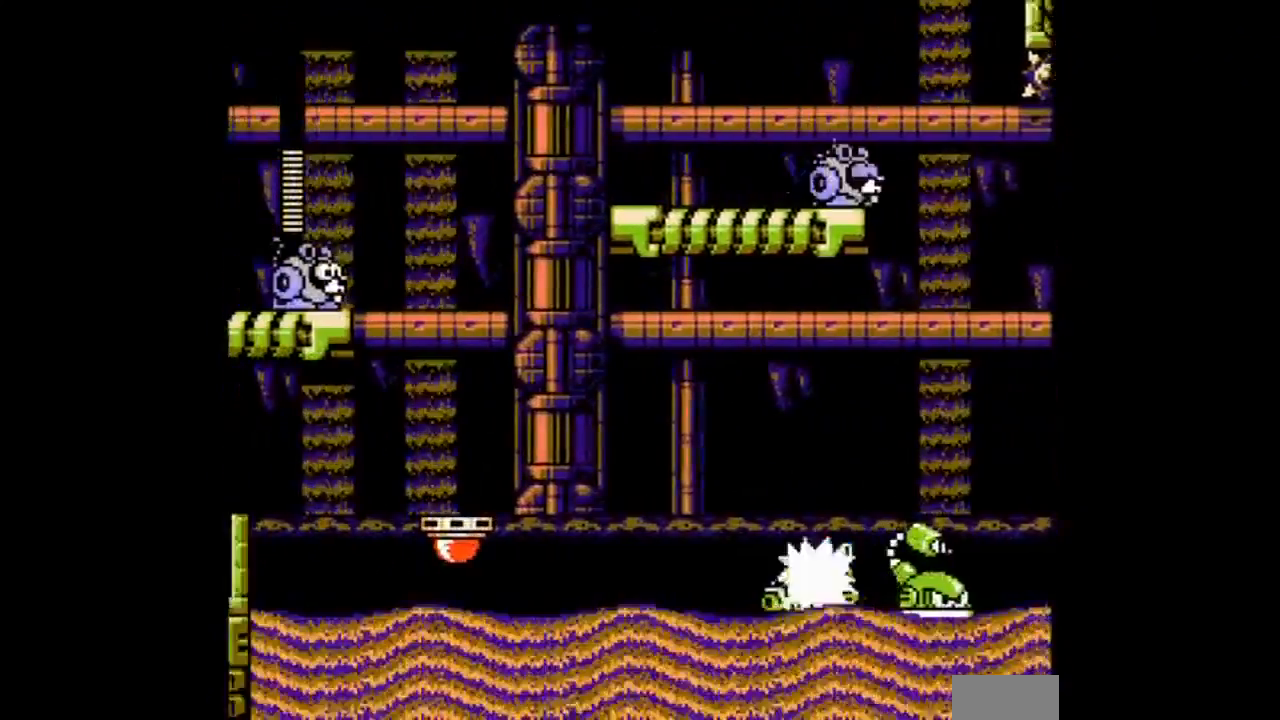
{"buttons": ["B", "DPAD_LEFT"], "events": [[234, "B", "down"]]}
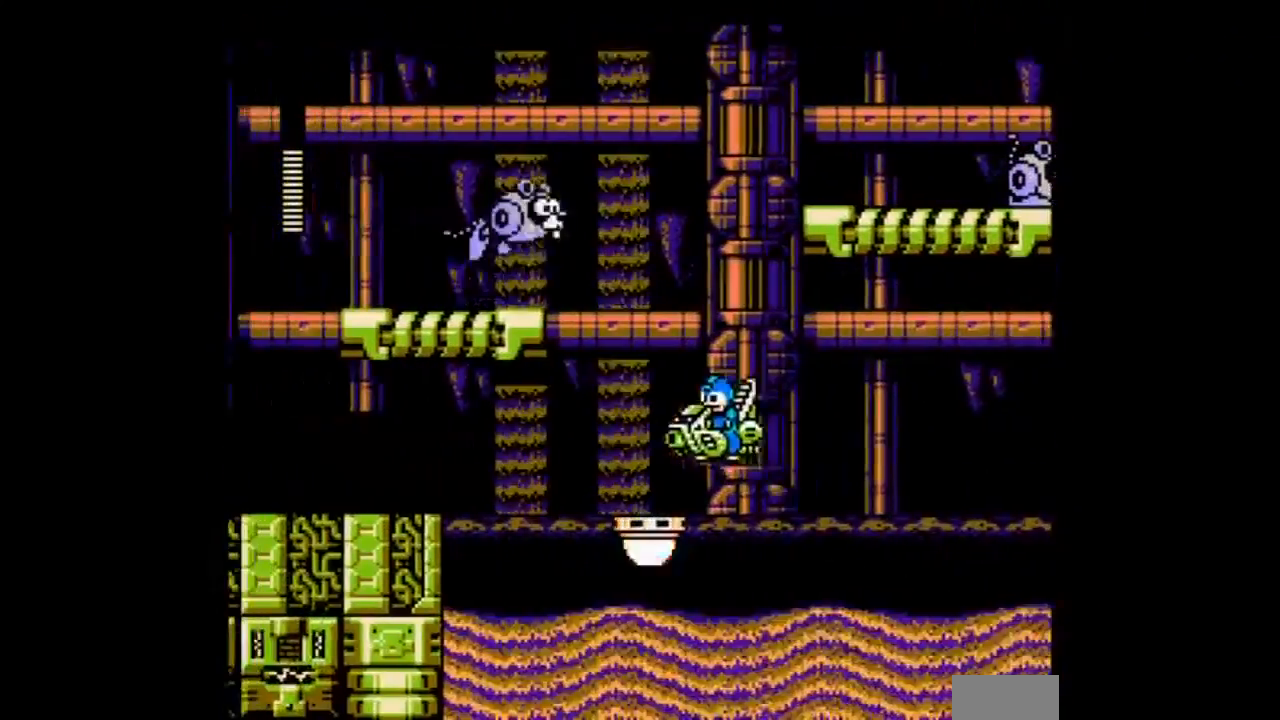
{"buttons": ["DPAD_LEFT"], "events": [[100, "B", "up"]]}
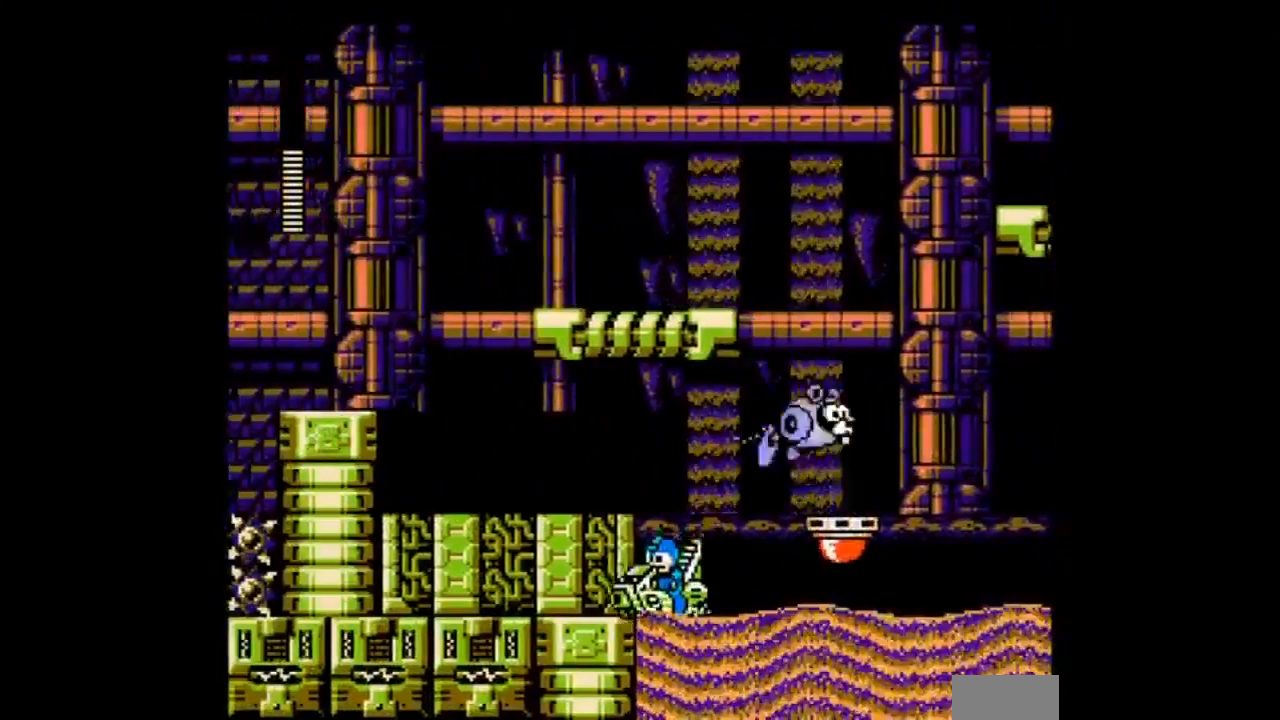
{"buttons": ["DPAD_LEFT"], "events": [[34, "B", "down"], [134, "DPAD_LEFT", "up"], [334, "B", "up"], [401, "DPAD_LEFT", "down"]]}
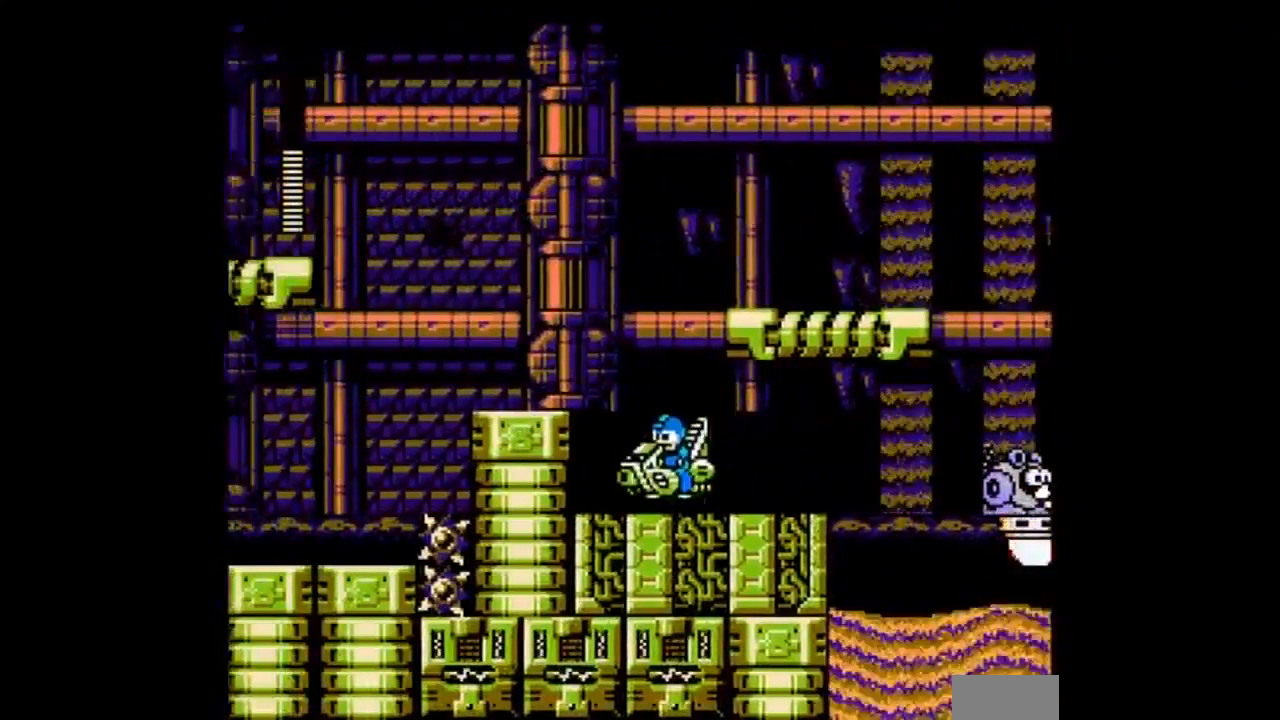
{"buttons": ["DPAD_RIGHT"], "events": [[66, "DPAD_LEFT", "up"], [133, "B", "down"], [300, "DPAD_RIGHT", "down"], [400, "B", "up"]]}
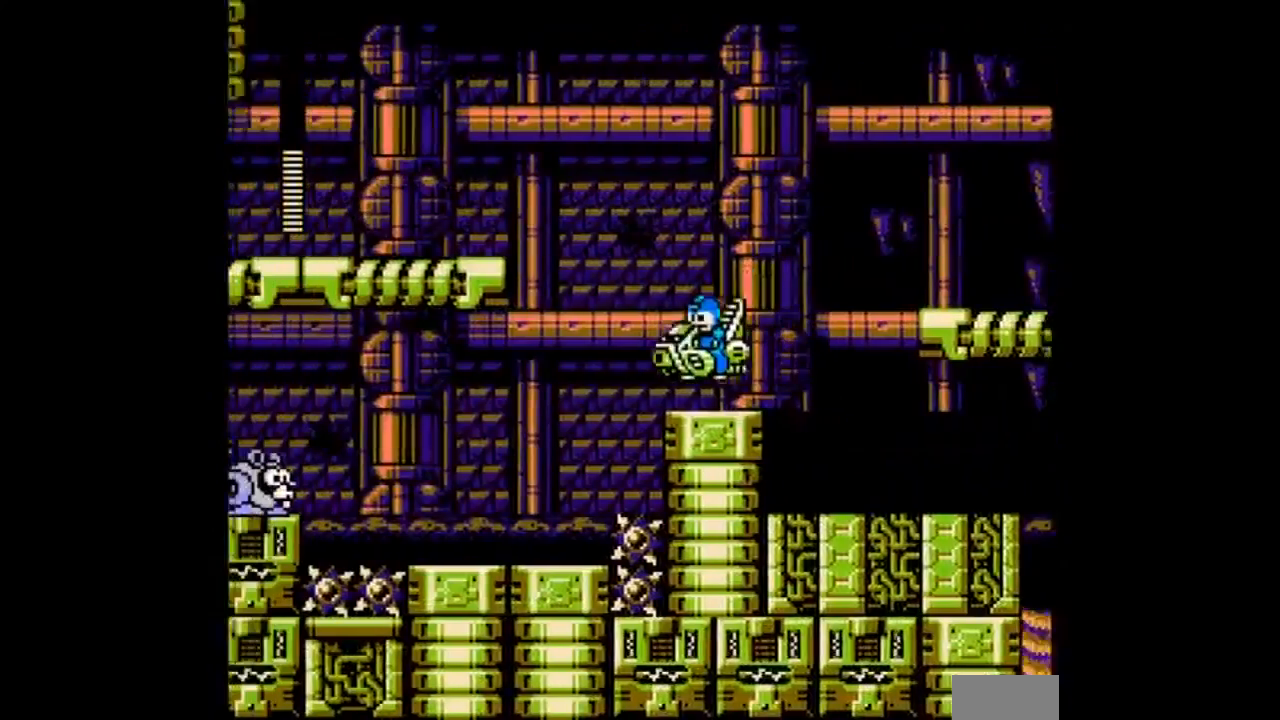
{"buttons": ["B", "DPAD_LEFT"]}
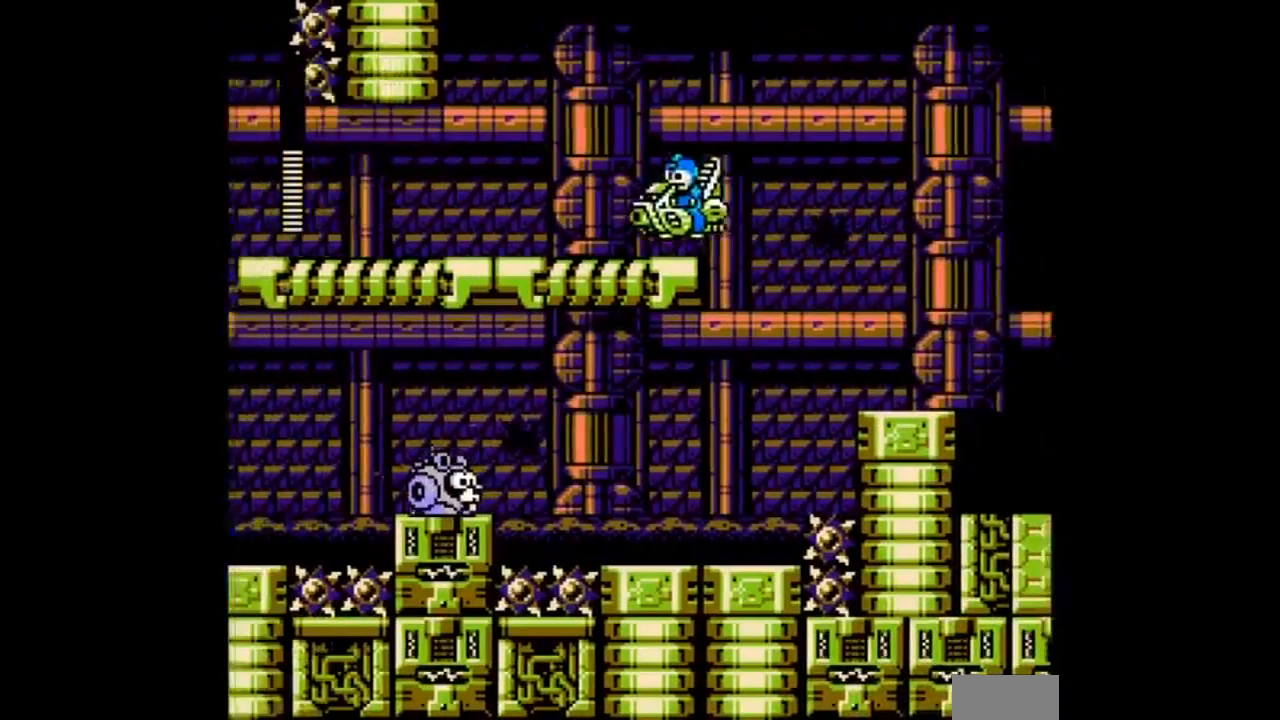
{"buttons": ["DPAD_RIGHT"], "events": [[167, "B", "up"], [333, "DPAD_LEFT", "up"], [500, "DPAD_RIGHT", "down"]]}
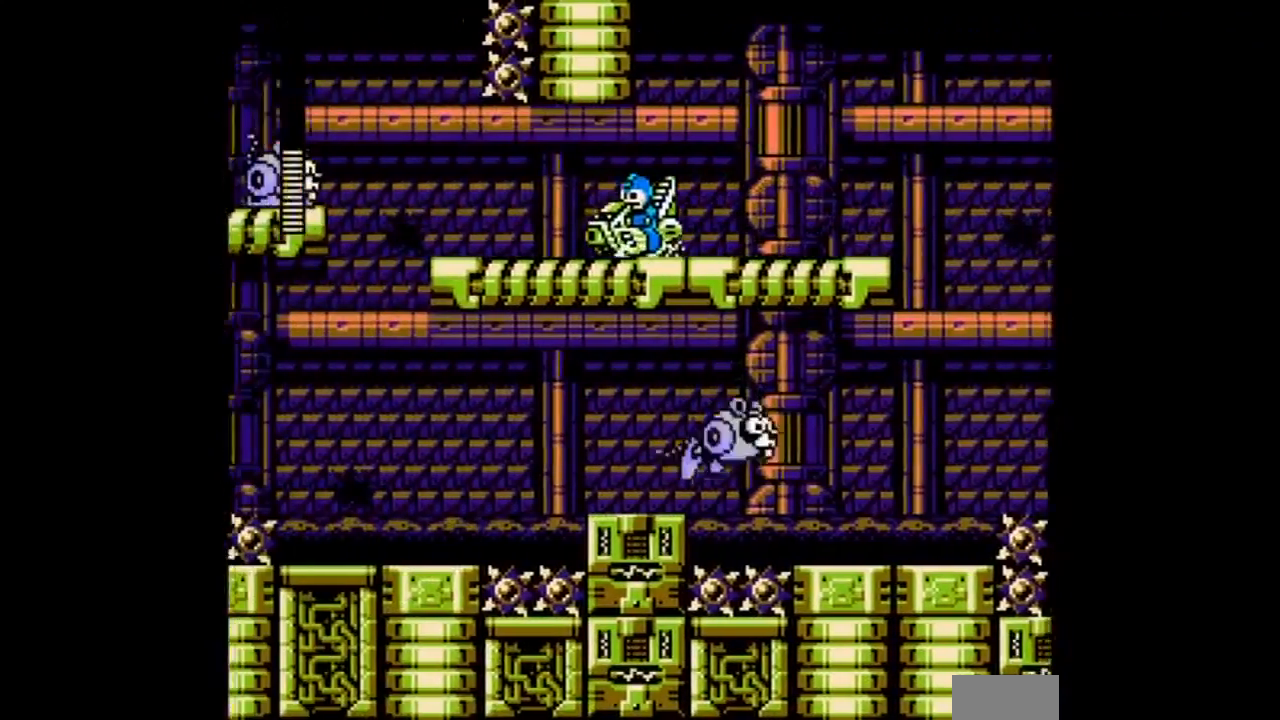
{"buttons": ["DPAD_RIGHT"], "events": []}